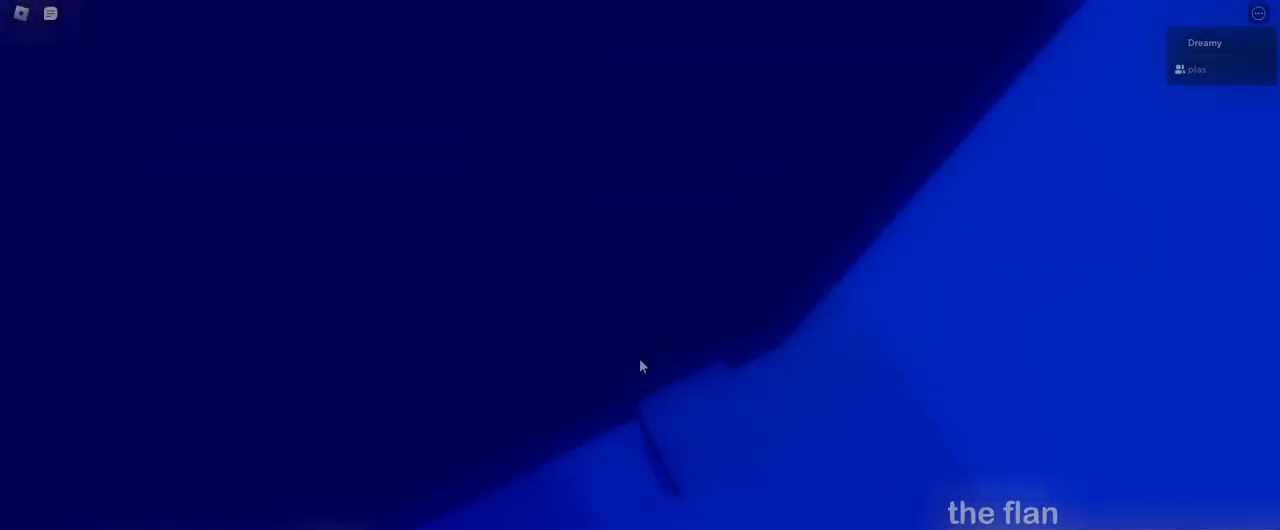
Gameplay with keyboard and mouse; each line is a JSON object with the keys and mouse buttons held at the frame after it. "events" lists presses ("down") and releases ("up") of "a", "ctrl", "d", "e", "q", "s", "shift", "space", "w", "mouse_left", "mouse_wheel", "mouse_right", "mouse_mb4" and "mouse_mb5" between this image and that frame as [ms after this image, input, new state], when the widget could be followed in between. "mouse_left", "mouse_wheel", "mouse_right", "mouse_mb4", "mouse_mb5" = the "left", "wheel", "right", "mb4", "mb5" buttons of the "mouse" list. No other keys are recorded. "wheel" means that the mouse wheel is clicked or scrolled. Mouse movement is not recorded.
{"keys": [], "mouse": ["right"], "events": []}
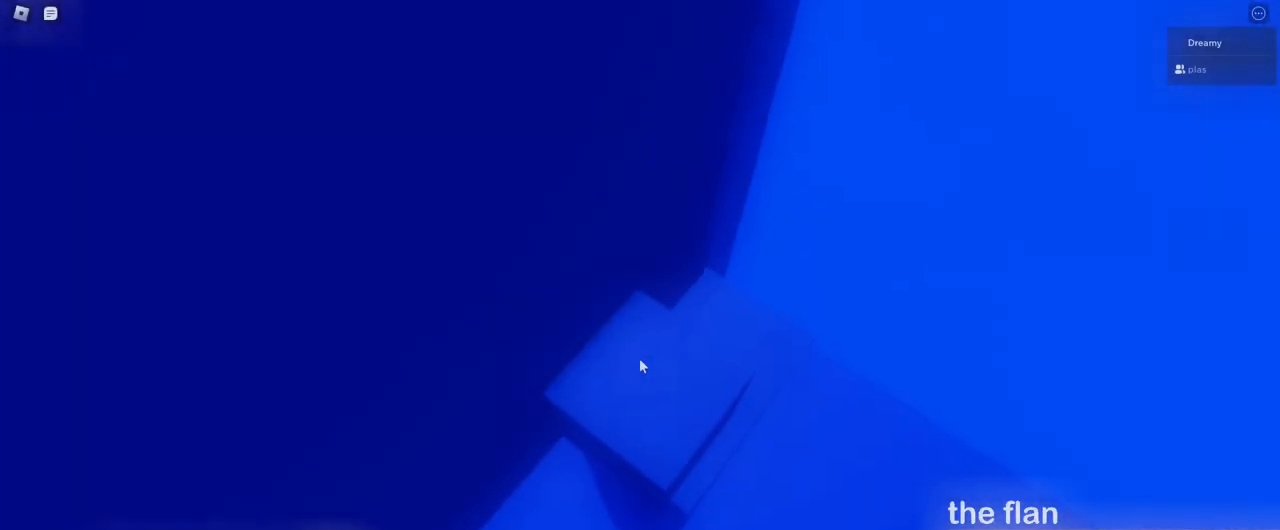
{"keys": [], "mouse": ["right"], "events": []}
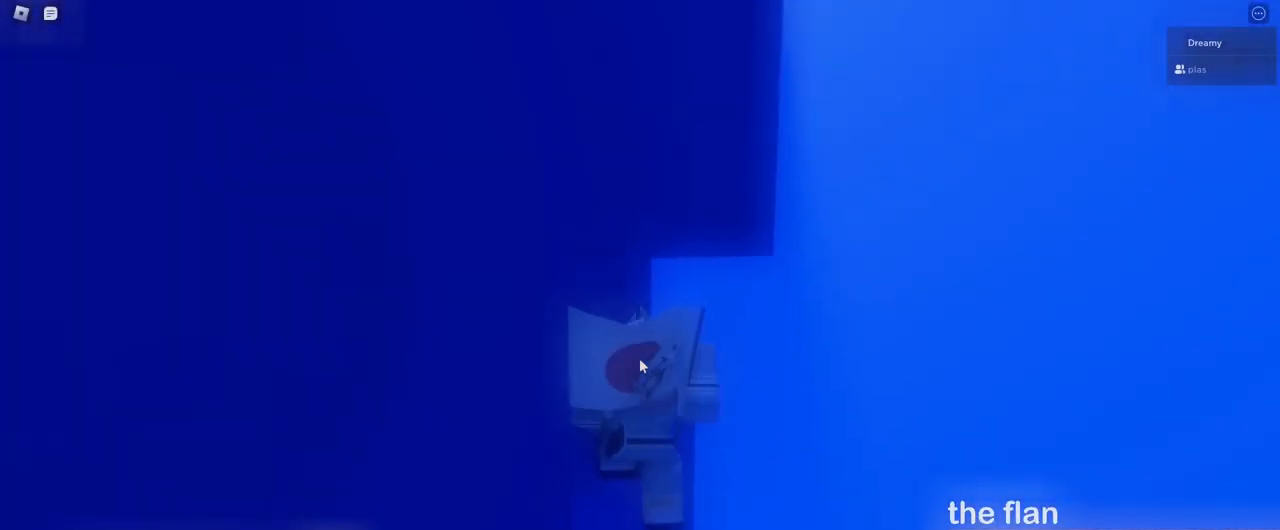
{"keys": [], "mouse": ["right"], "events": [[350, "shift", "down"], [400, "shift", "up"], [450, "shift", "down"], [500, "shift", "up"]]}
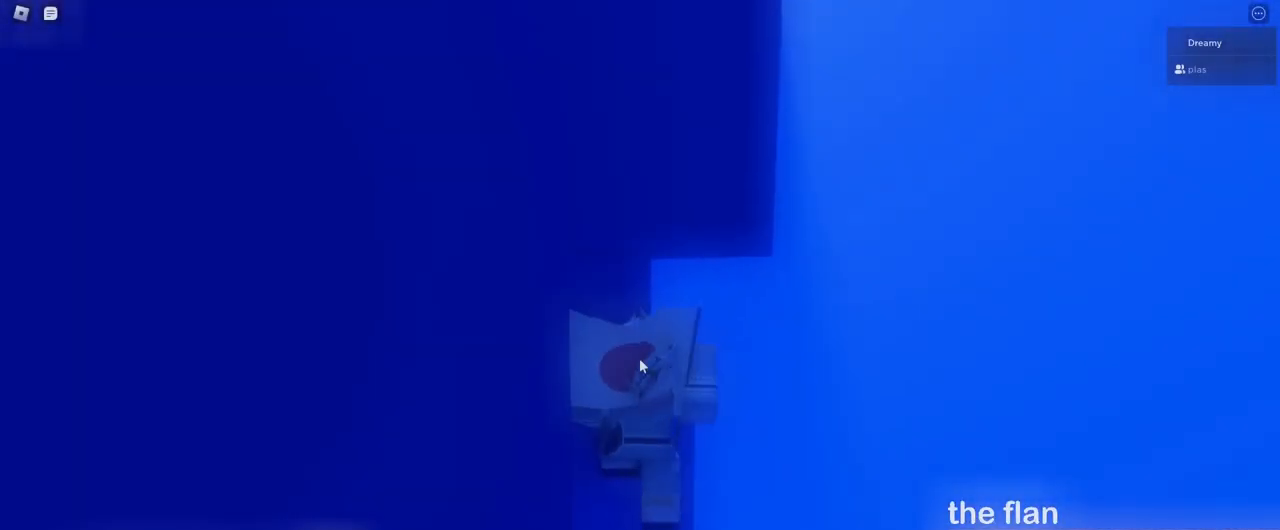
{"keys": [], "mouse": ["right"], "events": []}
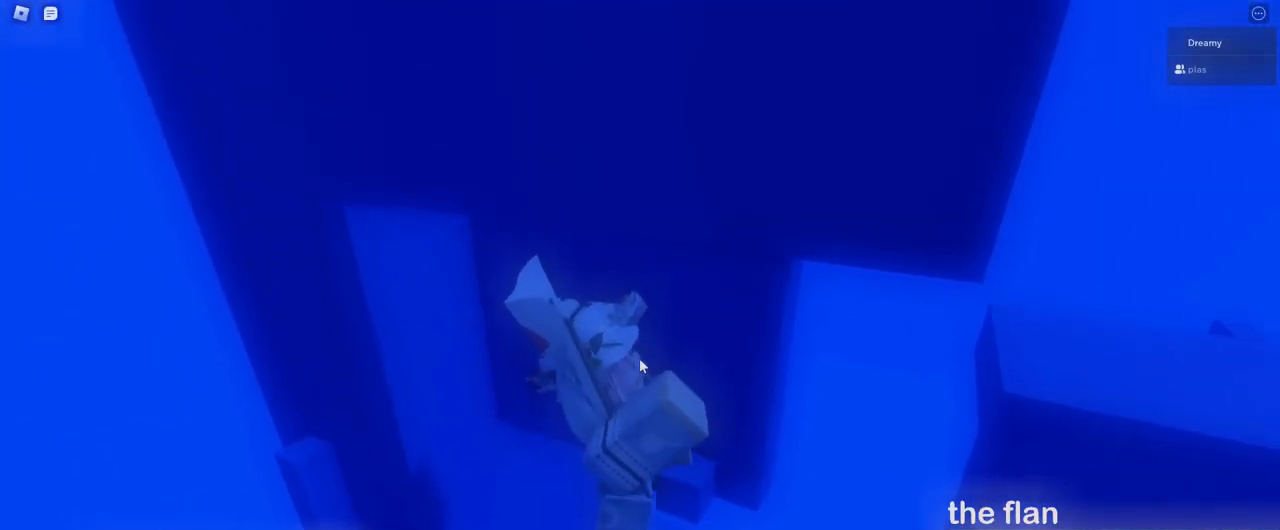
{"keys": ["a"], "mouse": ["right"], "events": [[433, "a", "down"]]}
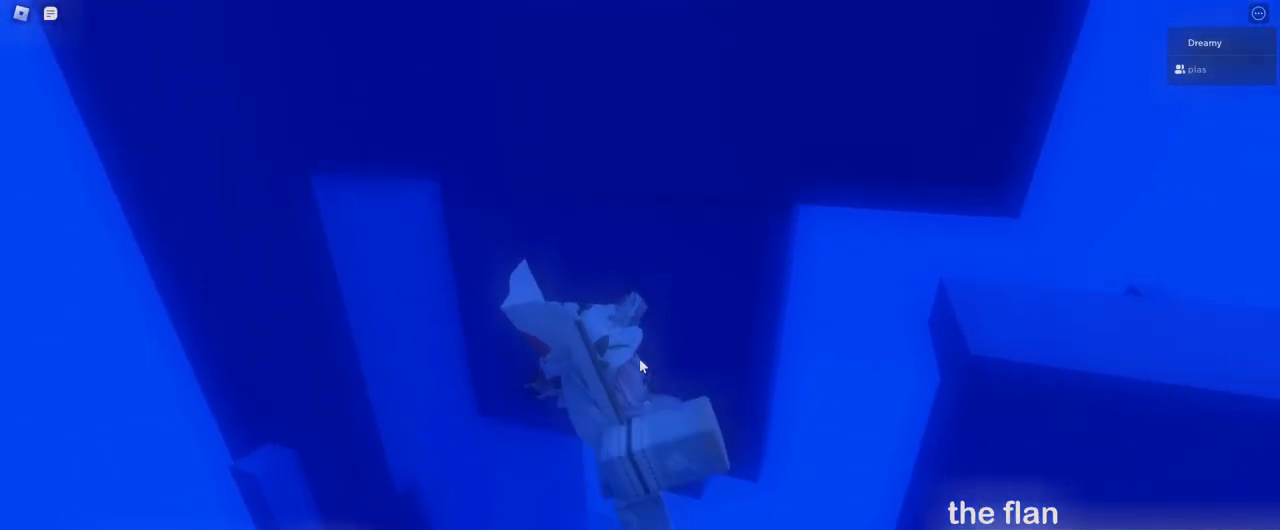
{"keys": [], "mouse": ["right"], "events": [[17, "space", "down"], [50, "shift", "down"], [167, "shift", "up"], [200, "space", "up"], [317, "w", "down"], [467, "a", "up"], [483, "w", "up"]]}
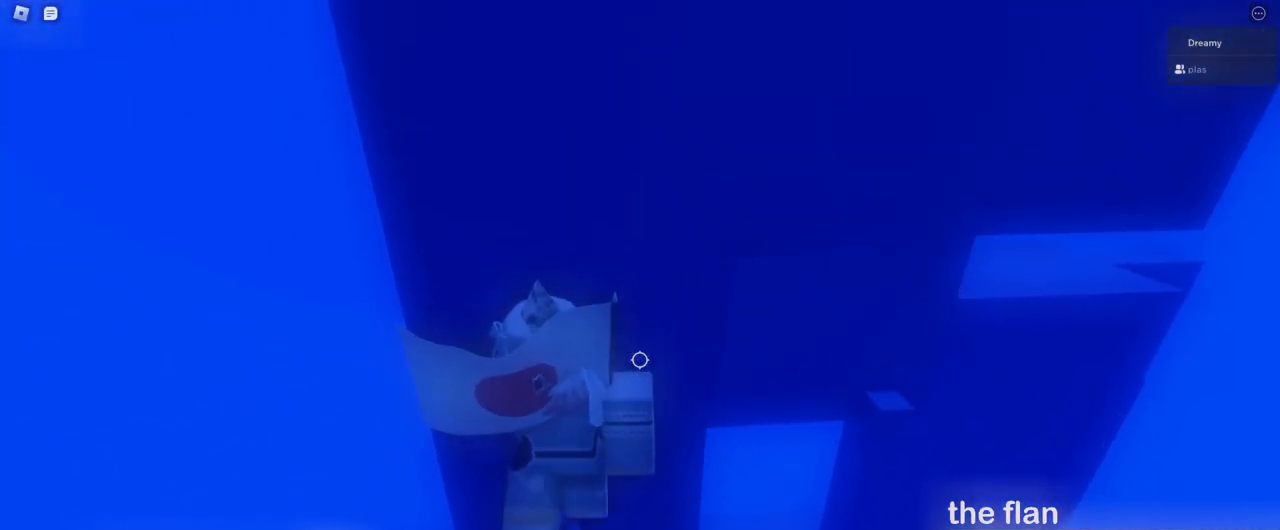
{"keys": ["w"], "mouse": ["right"], "events": [[150, "mouse_wheel", "down"], [217, "shift", "down"], [233, "mouse_wheel", "up"], [267, "shift", "up"], [450, "w", "down"]]}
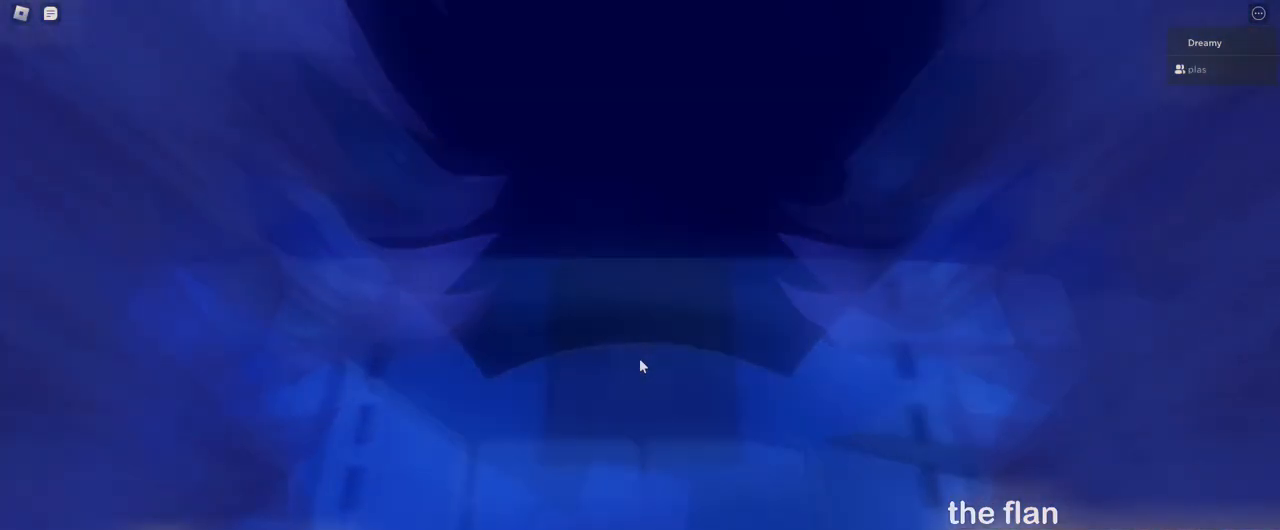
{"keys": [], "mouse": ["right"], "events": [[33, "w", "up"], [167, "w", "down"], [267, "w", "up"], [350, "w", "down"], [433, "w", "up"]]}
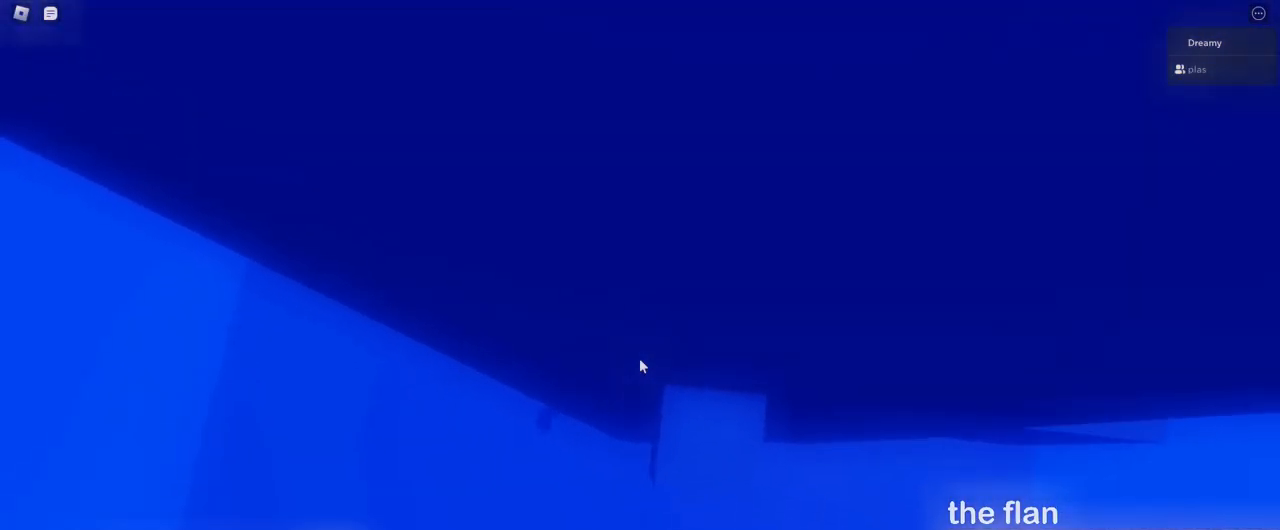
{"keys": [], "mouse": ["right"], "events": [[133, "w", "down"], [200, "w", "up"], [433, "w", "down"], [483, "w", "up"]]}
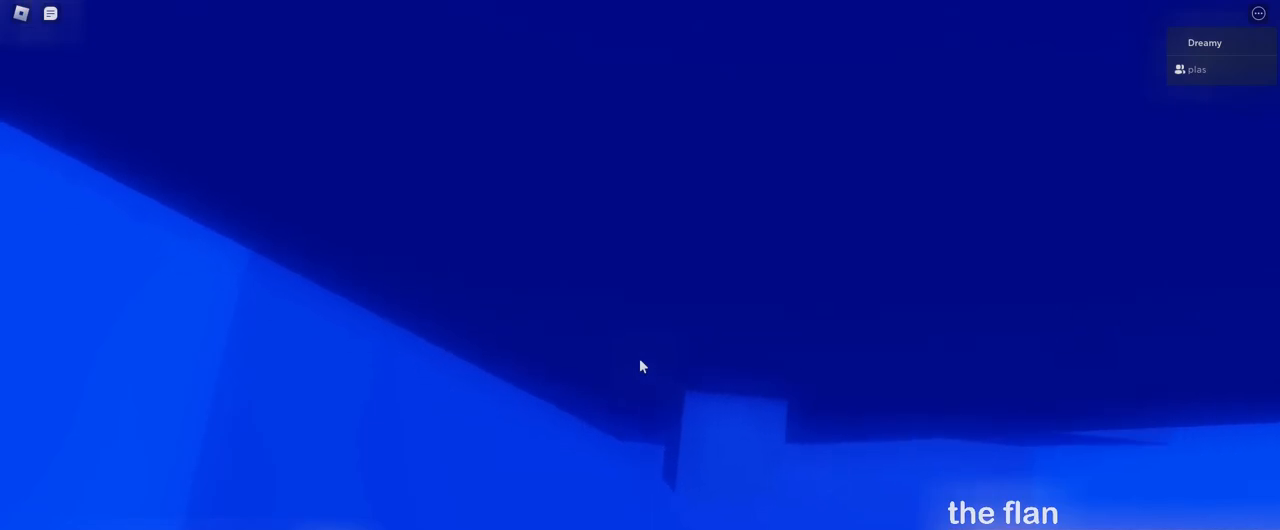
{"keys": [], "mouse": ["right"], "events": [[317, "w", "down"], [383, "w", "up"]]}
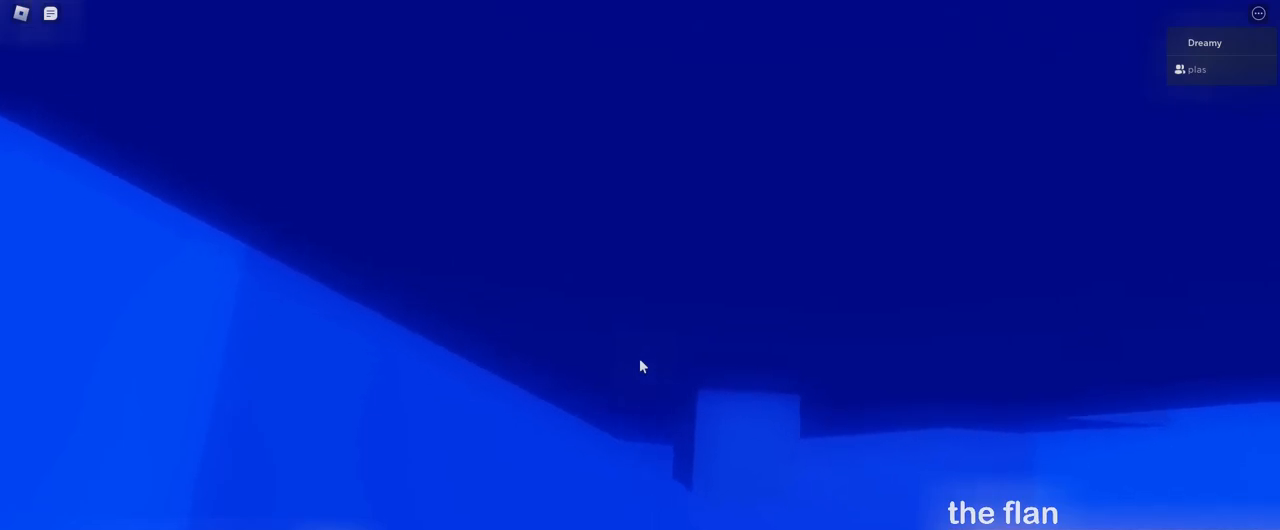
{"keys": [], "mouse": ["right"], "events": [[133, "w", "down"], [183, "w", "up"]]}
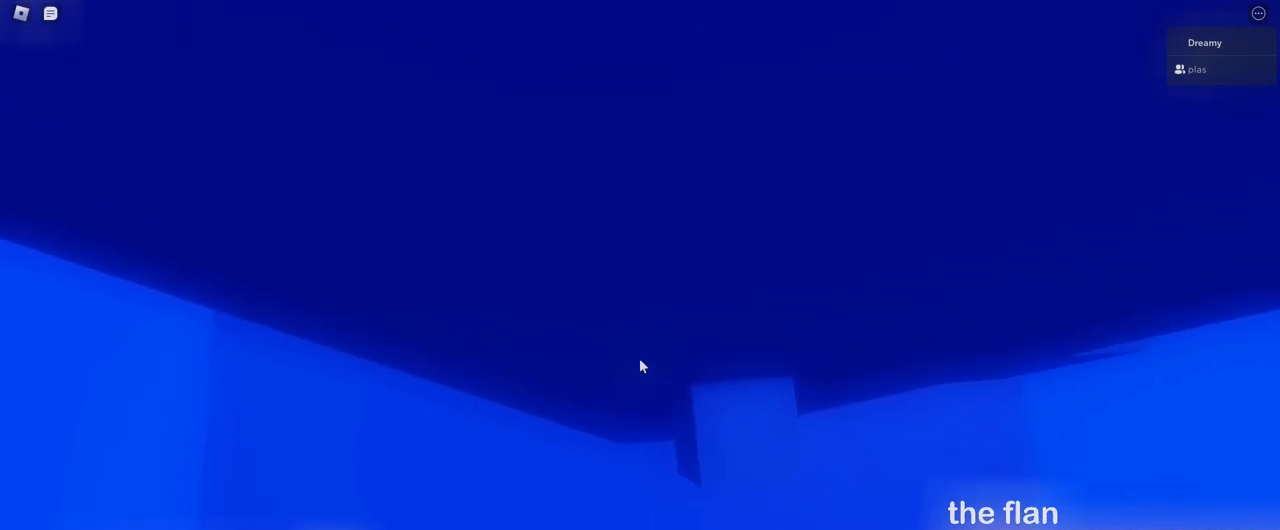
{"keys": [], "mouse": ["right"], "events": []}
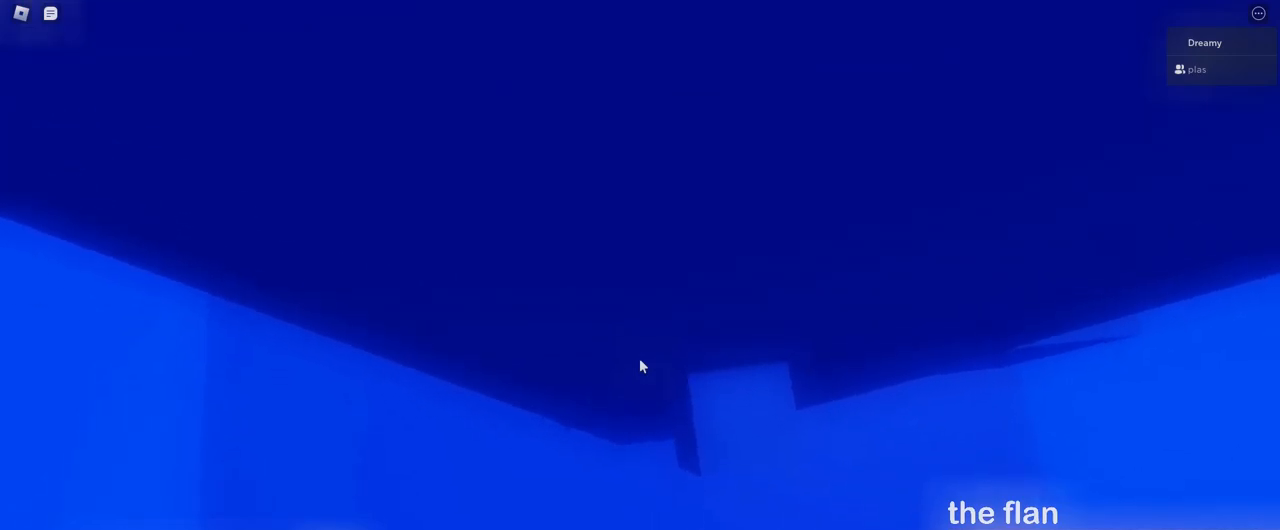
{"keys": [], "mouse": ["right"], "events": [[383, "w", "down"], [433, "w", "up"]]}
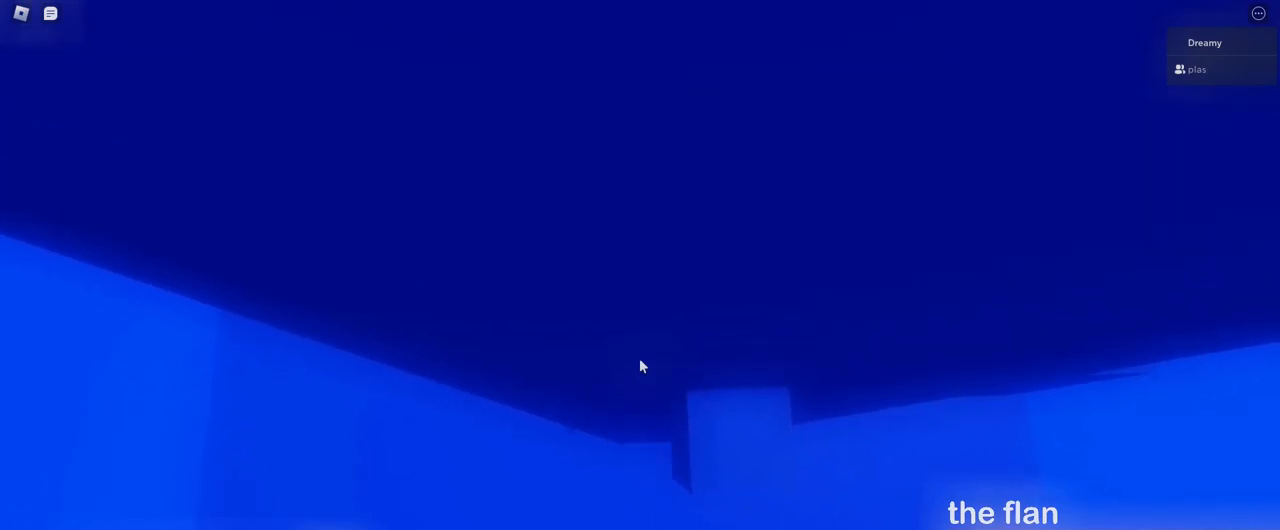
{"keys": [], "mouse": ["right"], "events": [[133, "w", "down"], [167, "w", "up"]]}
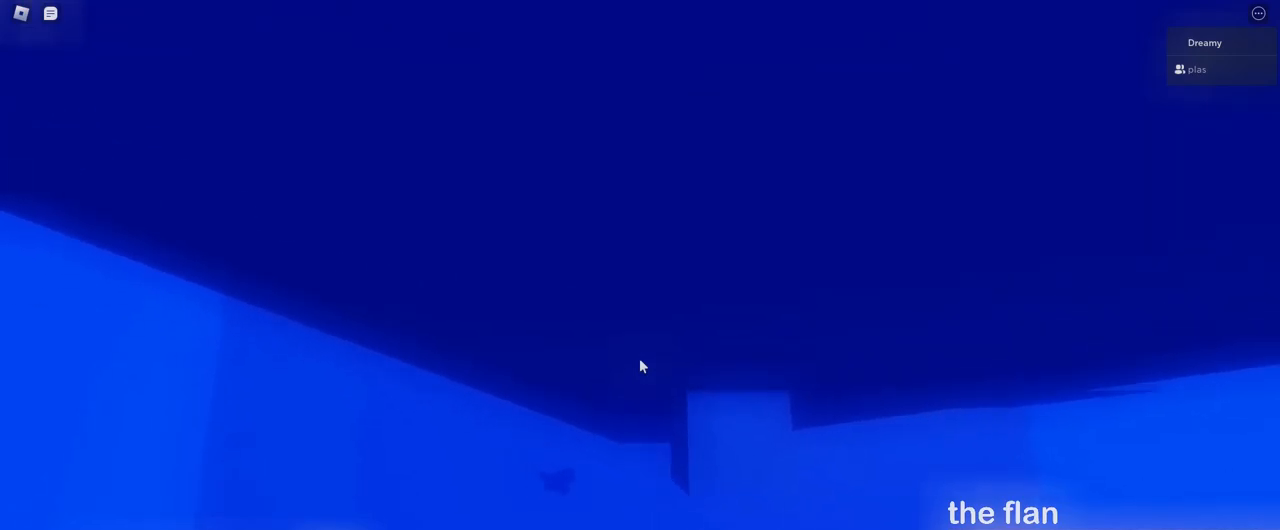
{"keys": [], "mouse": ["right"], "events": [[200, "w", "down"], [250, "w", "up"]]}
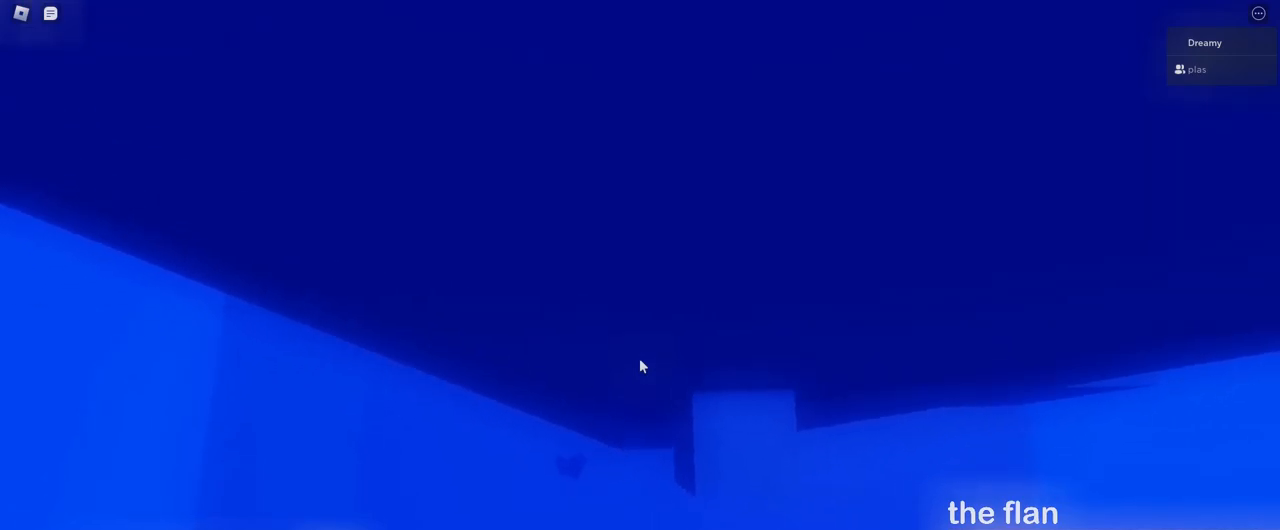
{"keys": [], "mouse": ["right"], "events": [[83, "w", "down"], [117, "w", "up"]]}
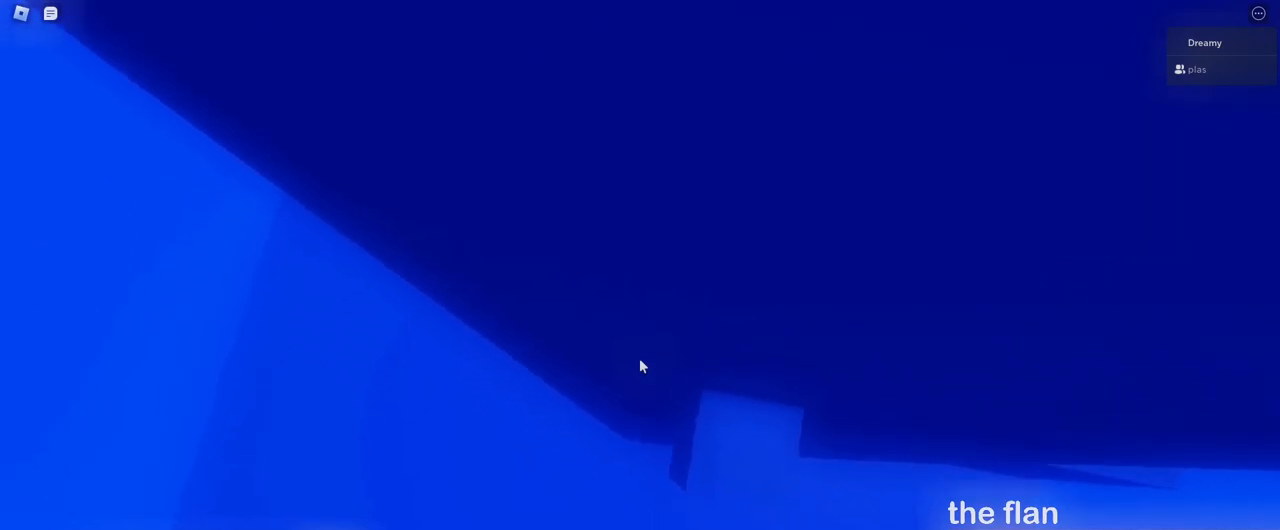
{"keys": [], "mouse": ["right"], "events": []}
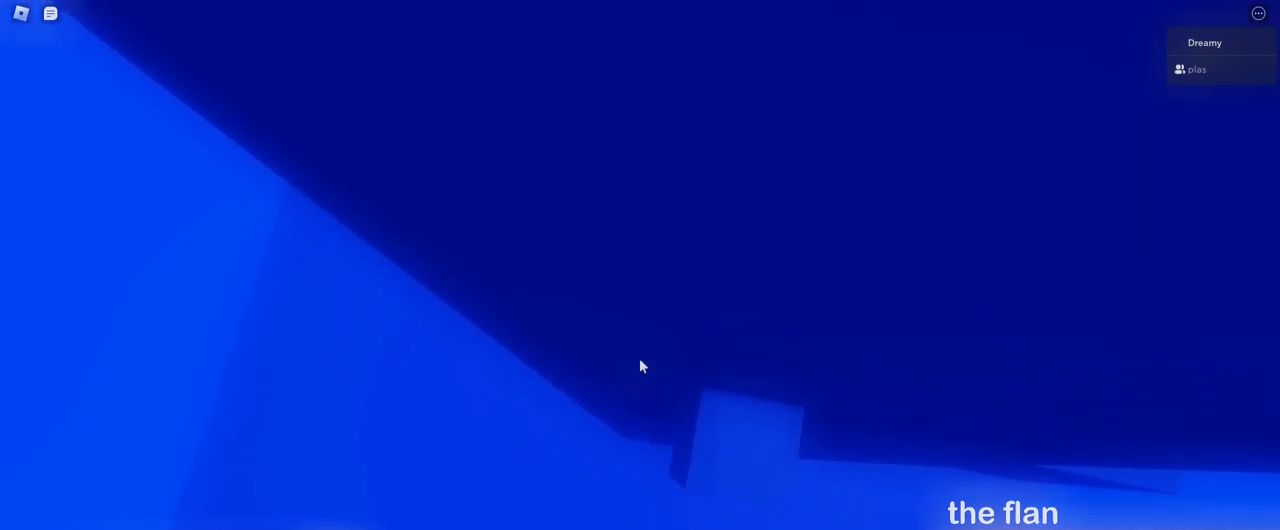
{"keys": ["a", "w"], "mouse": ["right"], "events": [[383, "a", "down"], [417, "w", "down"]]}
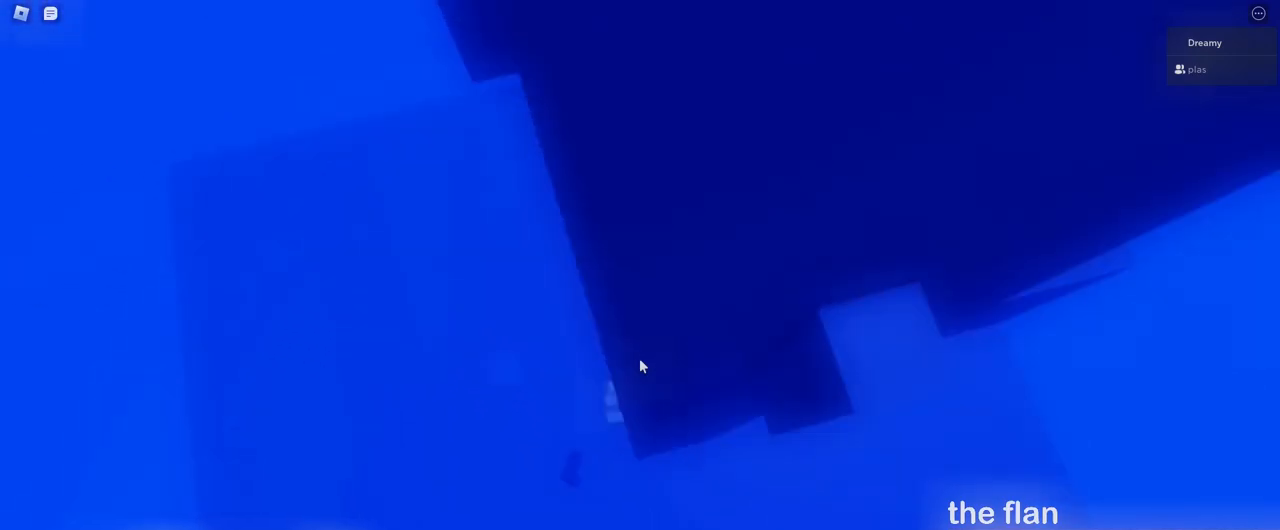
{"keys": ["a", "space"], "mouse": ["right"], "events": [[17, "space", "down"], [50, "w", "up"]]}